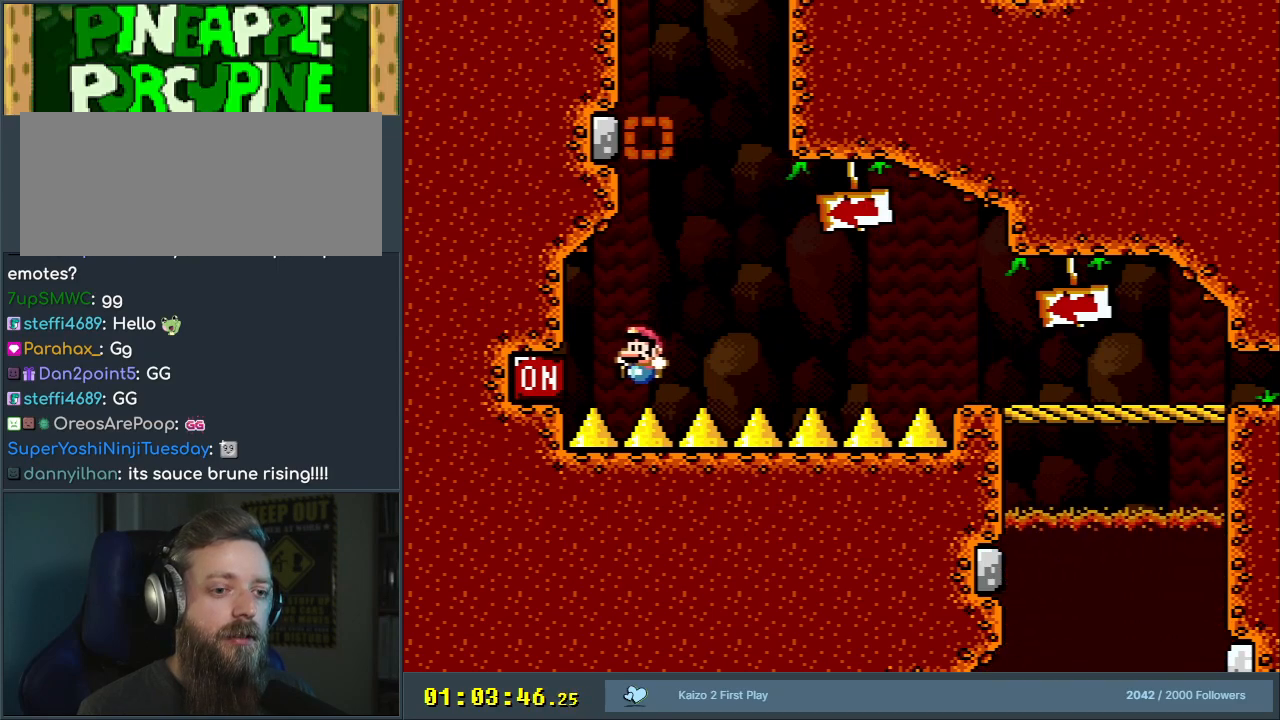
Gameplay with a controller (Nintendo layout); each line is a JSON object with the inputs held at the frame after it. "events" lists button and stick changes between this image and that frame as [ms after this image, input, new state], when the widget could be followed in between. Not read: L3 R3.
{"buttons": [], "events": [[33, "Y", "up"], [83, "B", "up"], [100, "B", "down"], [117, "B", "up"], [167, "A", "down"], [267, "A", "up"], [333, "A", "down"], [500, "A", "up"]]}
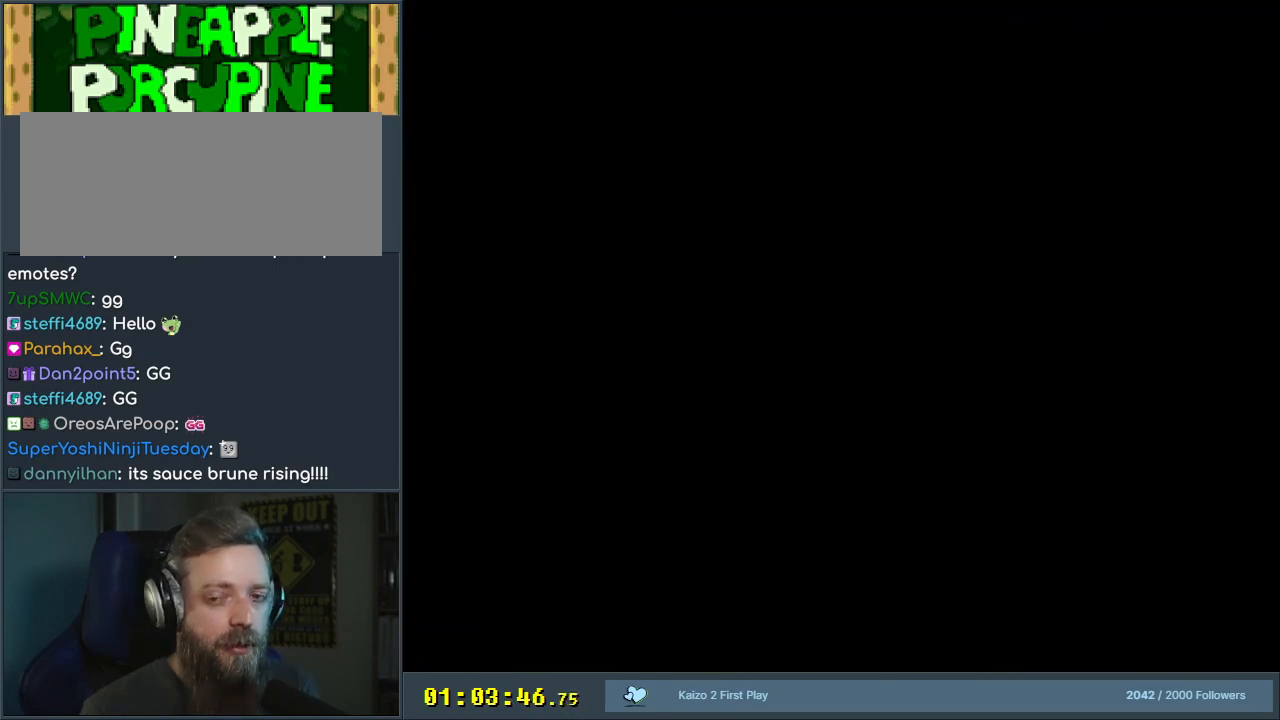
{"buttons": ["A"], "events": [[433, "A", "down"]]}
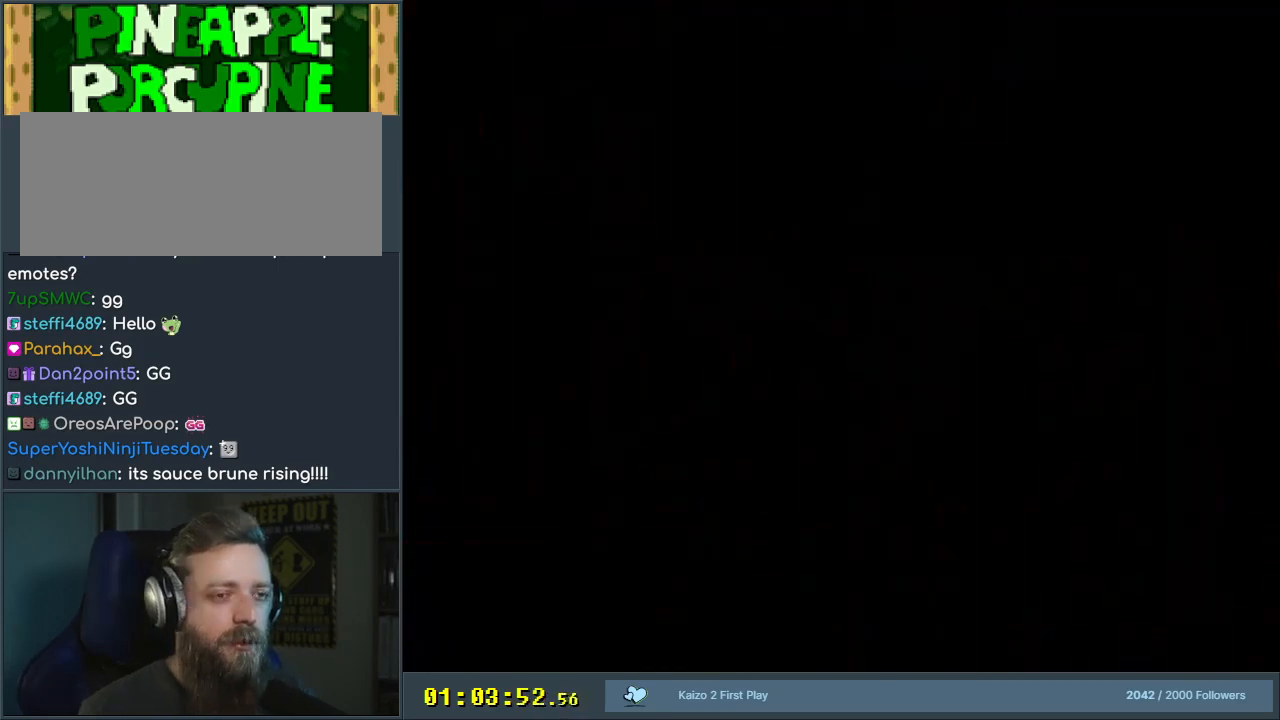
{"buttons": ["B", "Y"], "events": [[17, "A", "up"], [283, "Y", "down"], [300, "B", "down"]]}
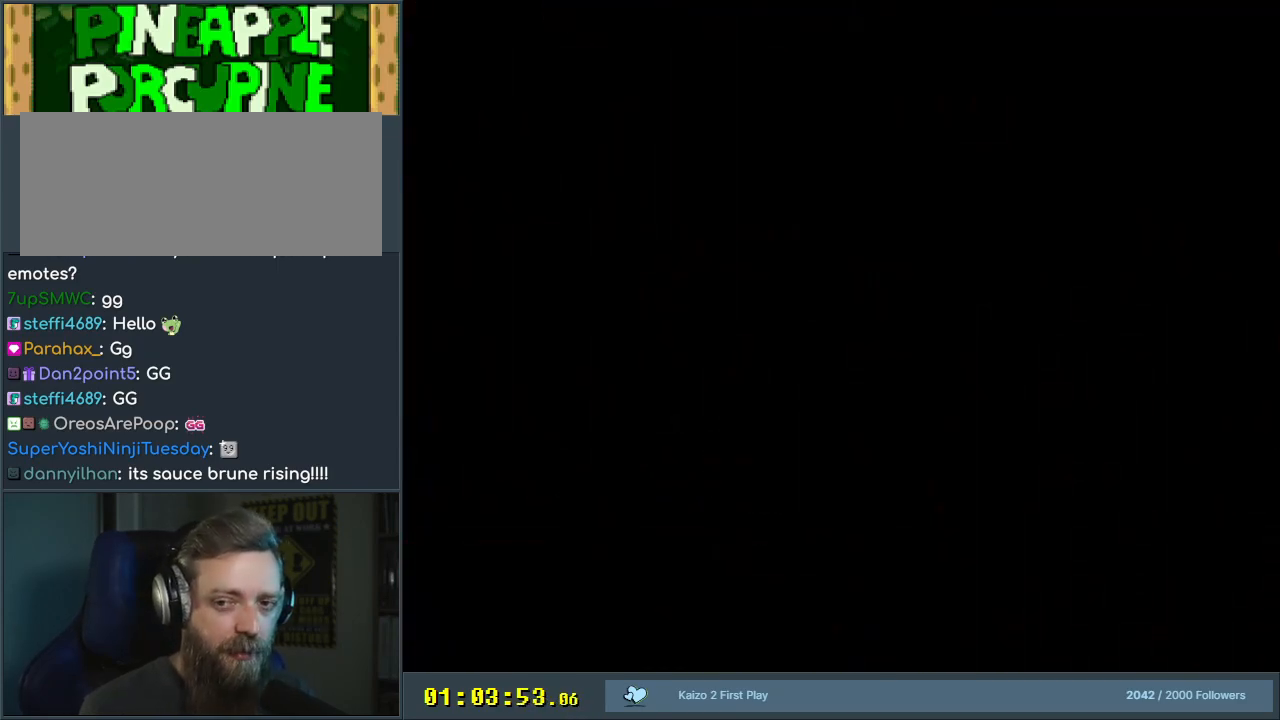
{"buttons": ["Y"], "events": [[117, "B", "up"], [150, "Y", "up"], [350, "Y", "down"]]}
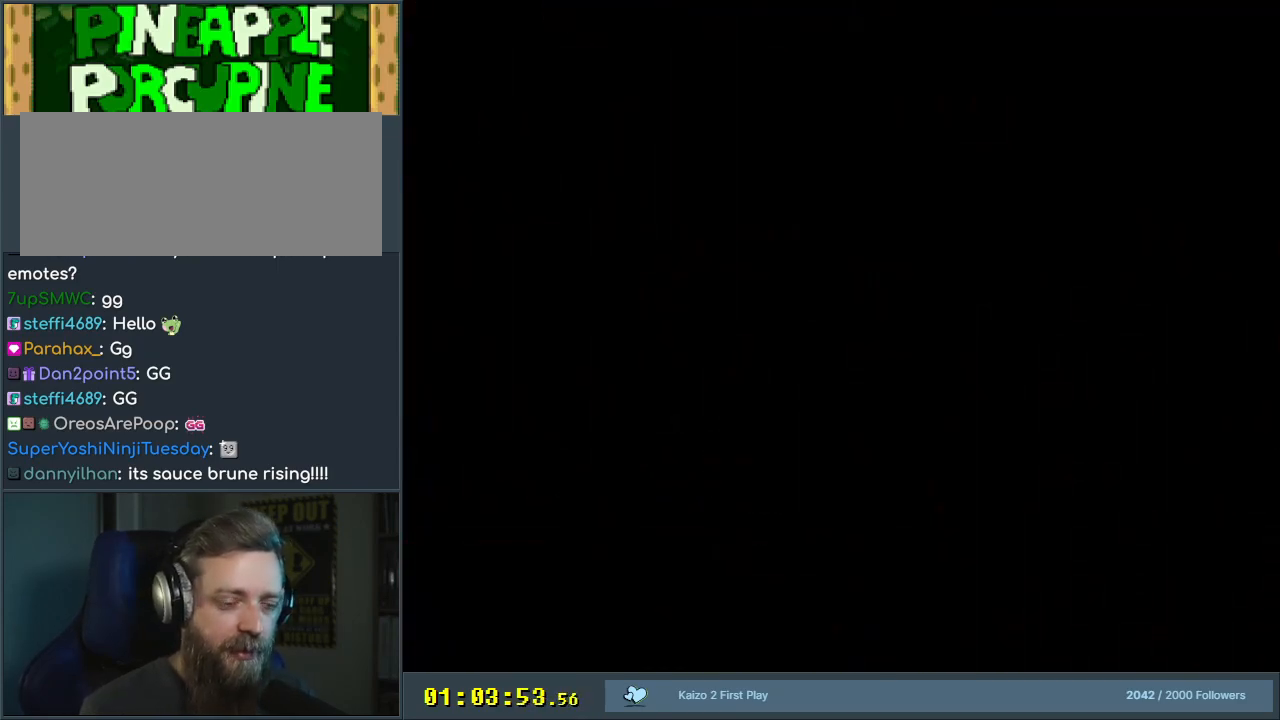
{"buttons": ["Y"], "events": [[83, "Y", "up"], [250, "Y", "down"]]}
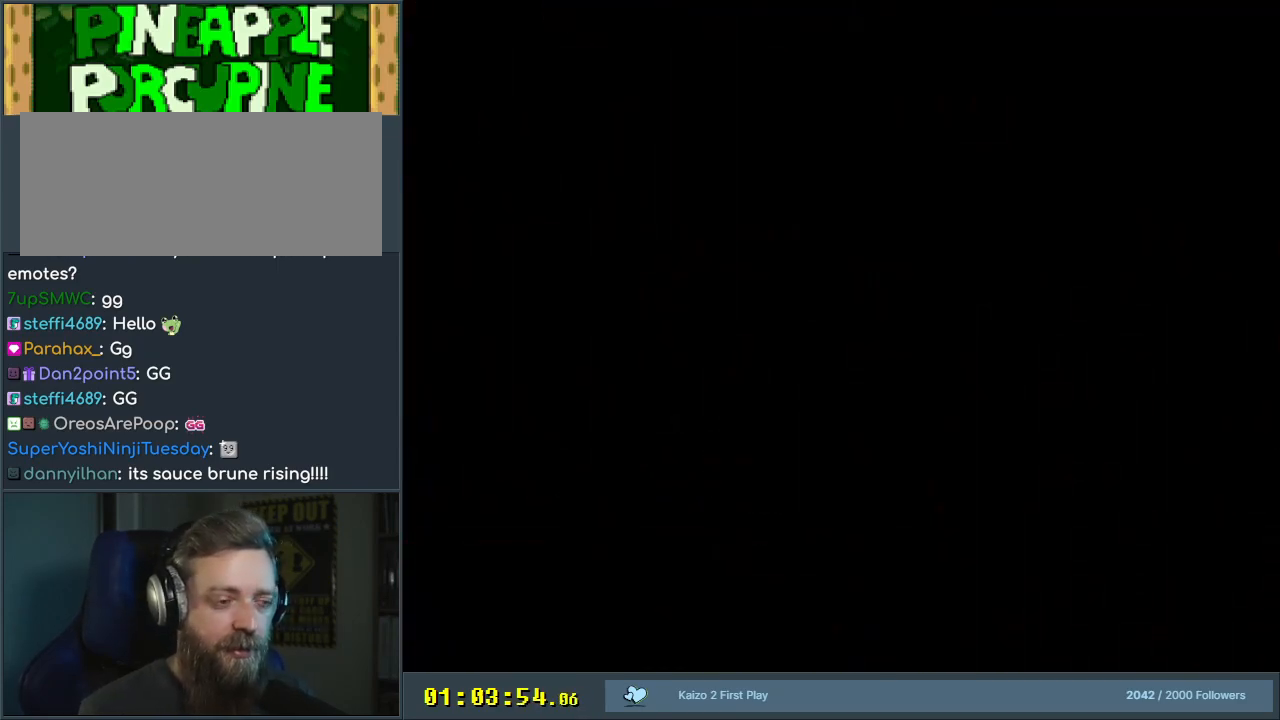
{"buttons": ["Y", "DPAD_RIGHT"], "events": [[117, "DPAD_RIGHT", "down"]]}
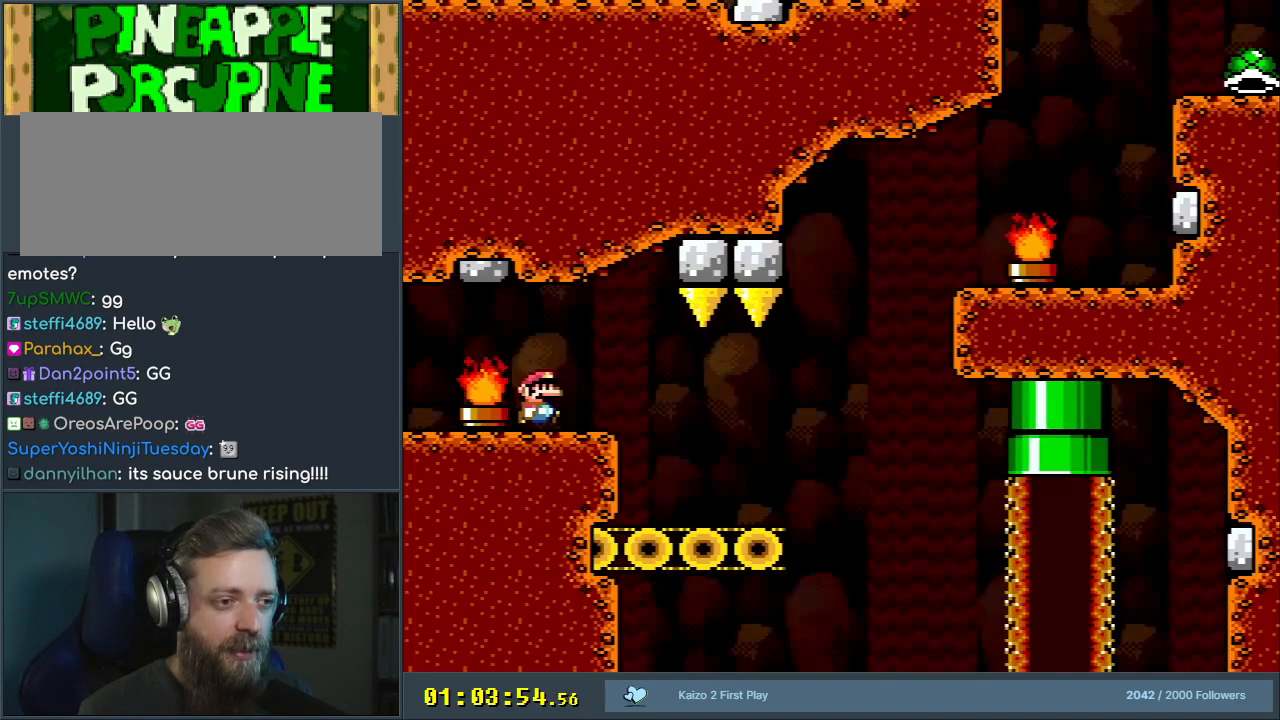
{"buttons": ["Y", "DPAD_RIGHT"], "events": []}
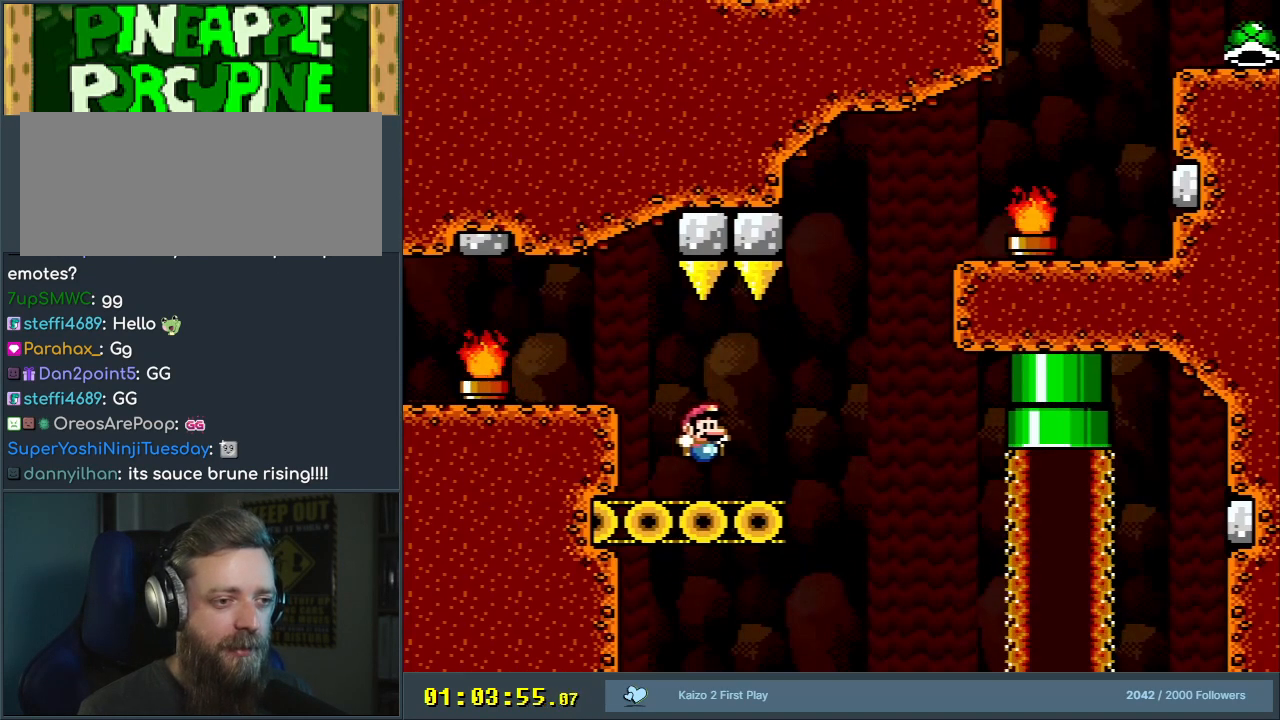
{"buttons": ["B", "Y", "DPAD_RIGHT"], "events": [[183, "B", "down"]]}
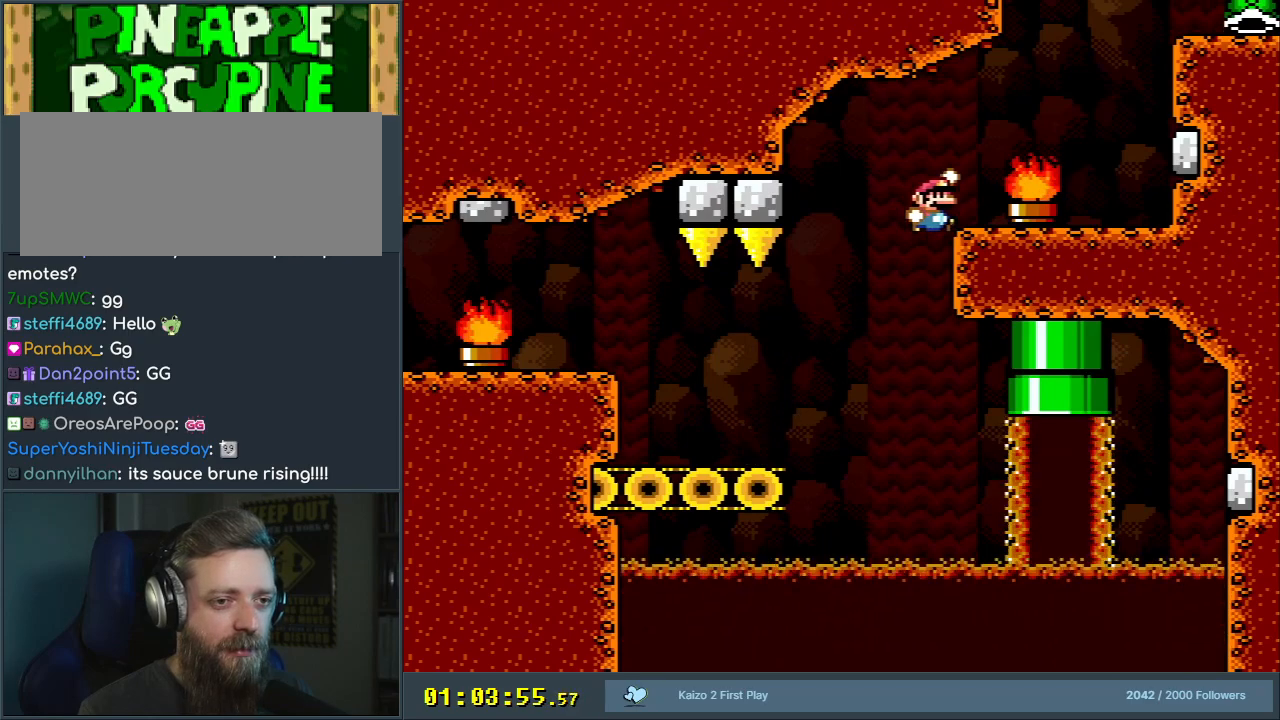
{"buttons": ["B", "Y", "DPAD_RIGHT"], "events": [[117, "B", "up"], [317, "B", "down"]]}
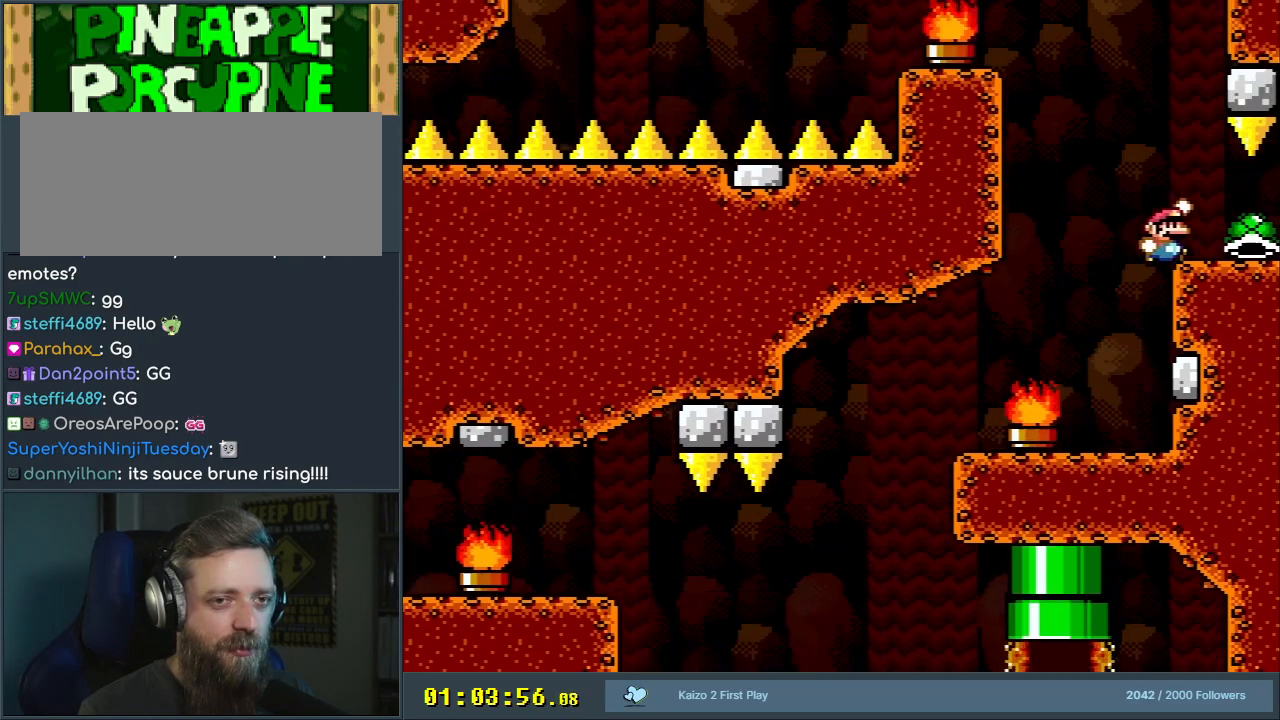
{"buttons": ["Y", "DPAD_LEFT"], "events": [[217, "B", "up"], [283, "DPAD_RIGHT", "up"], [350, "DPAD_LEFT", "down"]]}
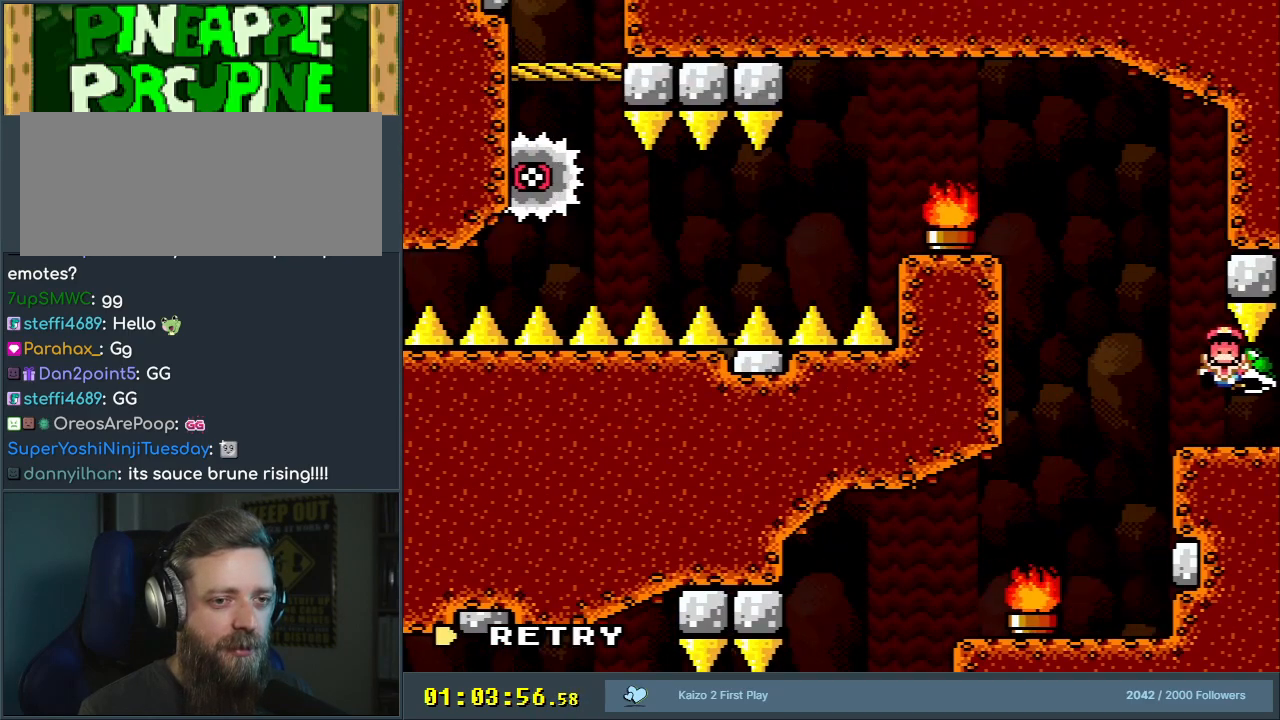
{"buttons": [], "events": [[50, "DPAD_UP", "down"], [133, "B", "down"], [183, "B", "up"], [183, "DPAD_LEFT", "up"], [217, "DPAD_UP", "up"], [317, "B", "down"], [350, "Y", "up"], [383, "A", "down"], [383, "B", "up"], [500, "A", "up"]]}
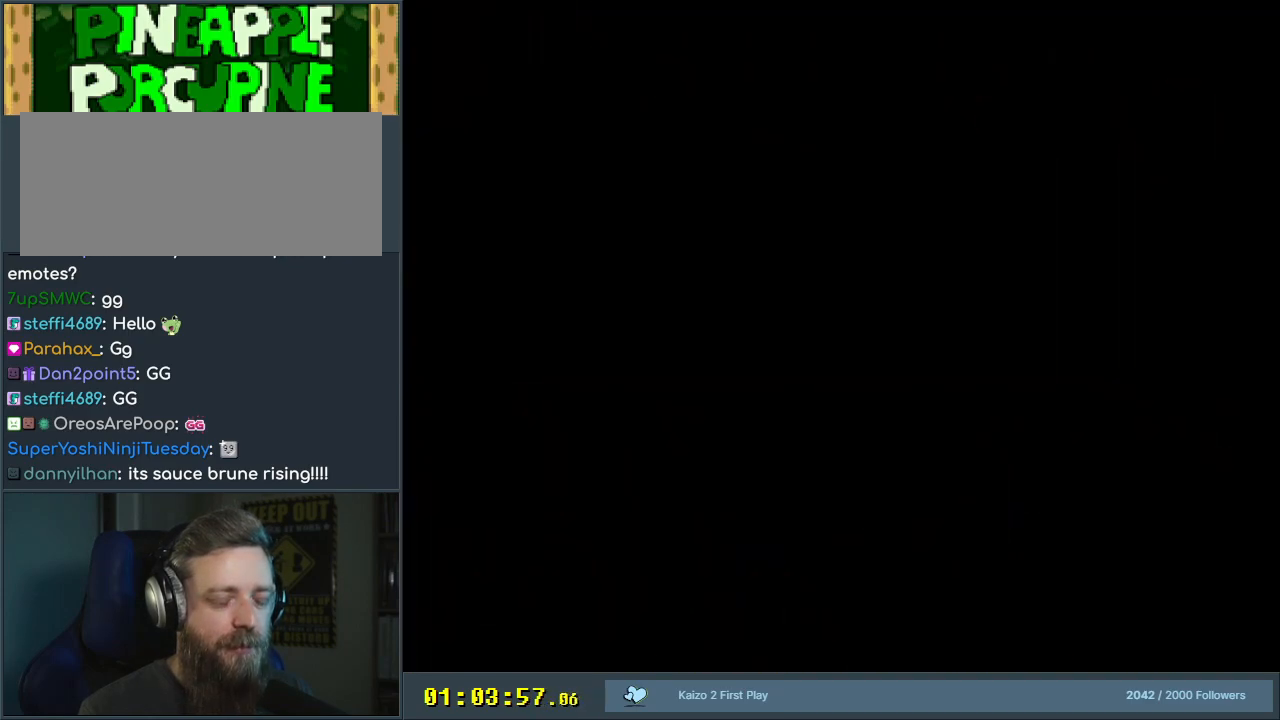
{"buttons": ["Y", "DPAD_RIGHT"], "events": [[100, "A", "down"], [183, "A", "up"], [333, "DPAD_RIGHT", "down"], [333, "Y", "down"]]}
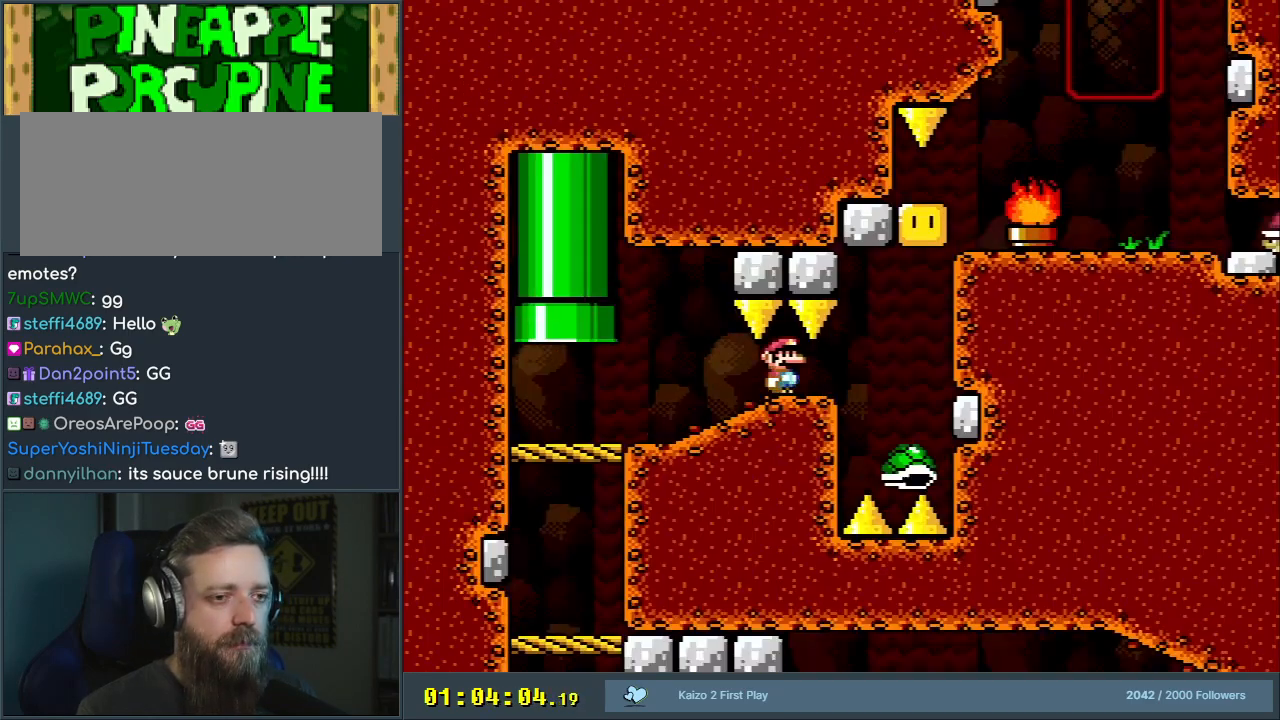
{"buttons": ["B", "Y", "DPAD_RIGHT"], "events": [[250, "B", "down"], [250, "DPAD_RIGHT", "up"], [250, "DPAD_UP", "down"], [267, "DPAD_LEFT", "down"], [267, "DPAD_UP", "up"], [367, "DPAD_LEFT", "up"], [367, "DPAD_UP", "down"], [400, "DPAD_RIGHT", "down"], [400, "DPAD_UP", "up"]]}
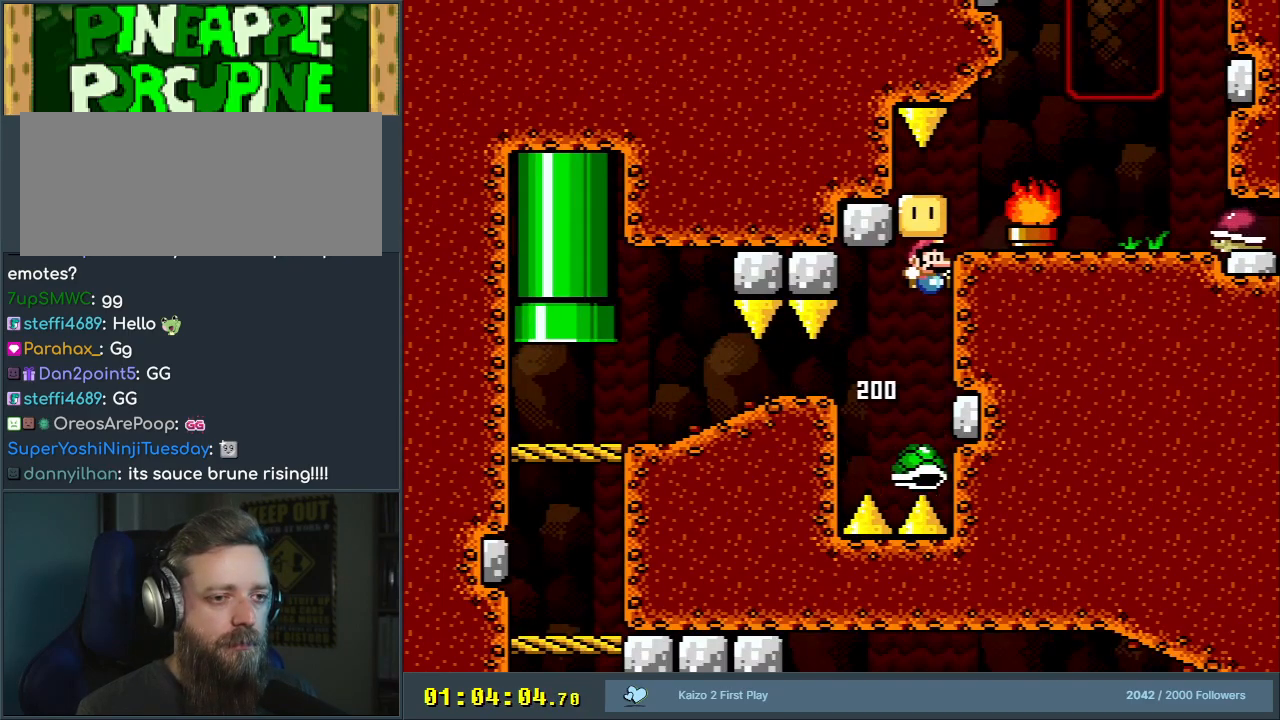
{"buttons": ["B", "Y", "DPAD_RIGHT"], "events": [[33, "DPAD_RIGHT", "up"], [167, "B", "up"], [183, "DPAD_LEFT", "down"], [300, "B", "down"], [317, "DPAD_LEFT", "up"], [433, "DPAD_RIGHT", "down"]]}
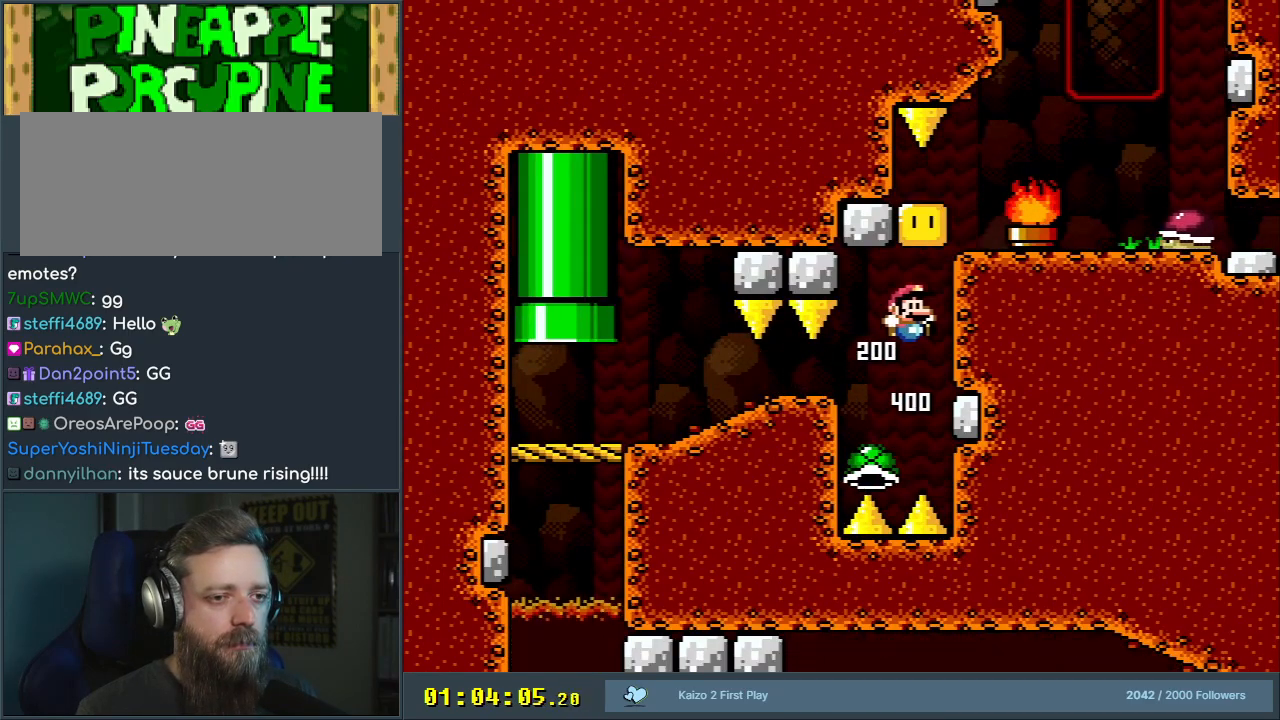
{"buttons": ["B", "Y"], "events": [[467, "DPAD_RIGHT", "up"]]}
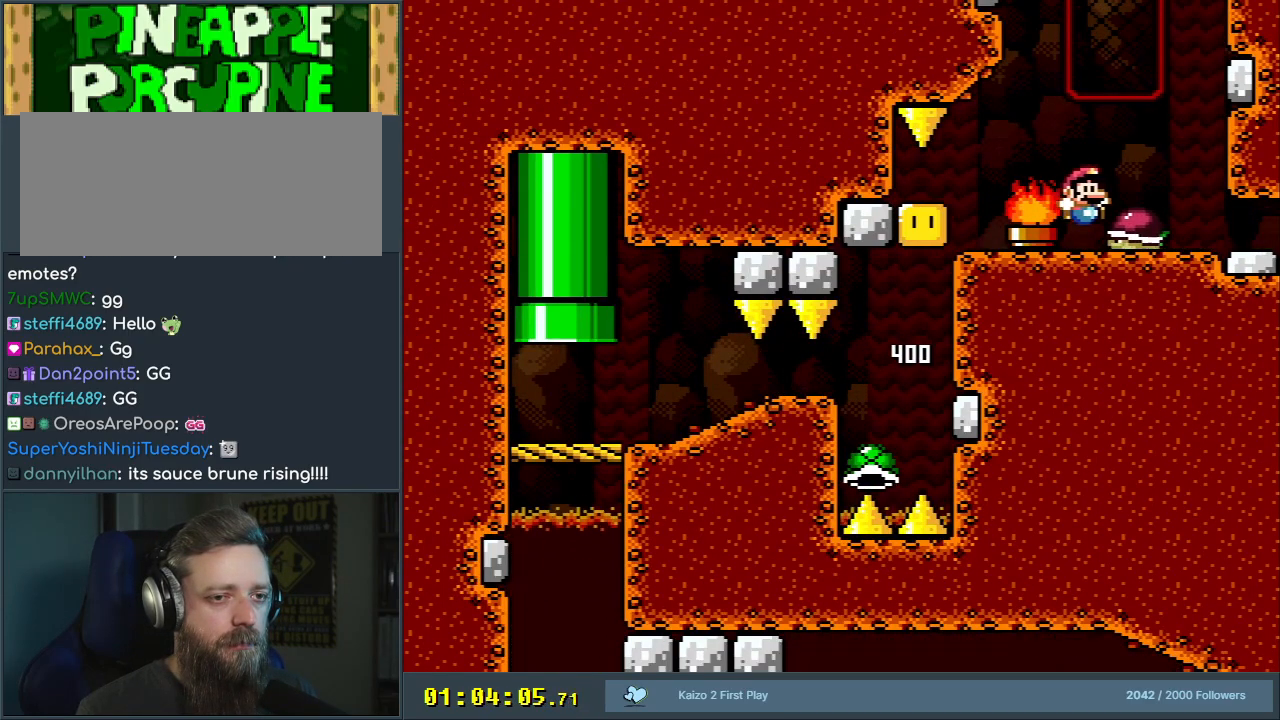
{"buttons": ["Y", "DPAD_RIGHT"], "events": [[50, "B", "up"], [50, "DPAD_LEFT", "down"], [283, "DPAD_LEFT", "up"], [433, "DPAD_RIGHT", "down"]]}
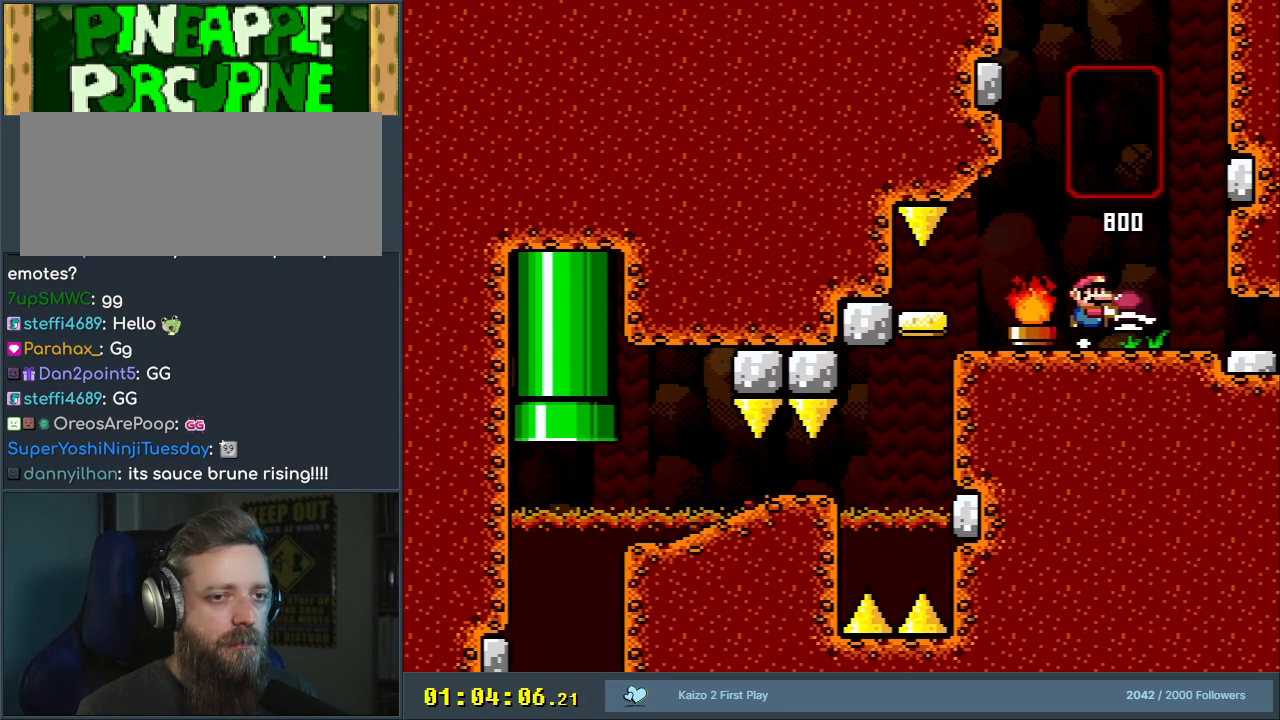
{"buttons": ["Y", "DPAD_UP"], "events": [[17, "B", "down"], [50, "DPAD_RIGHT", "up"], [50, "DPAD_UP", "down"], [150, "Y", "up"], [183, "B", "up"], [267, "B", "down"], [300, "Y", "down"], [483, "B", "up"]]}
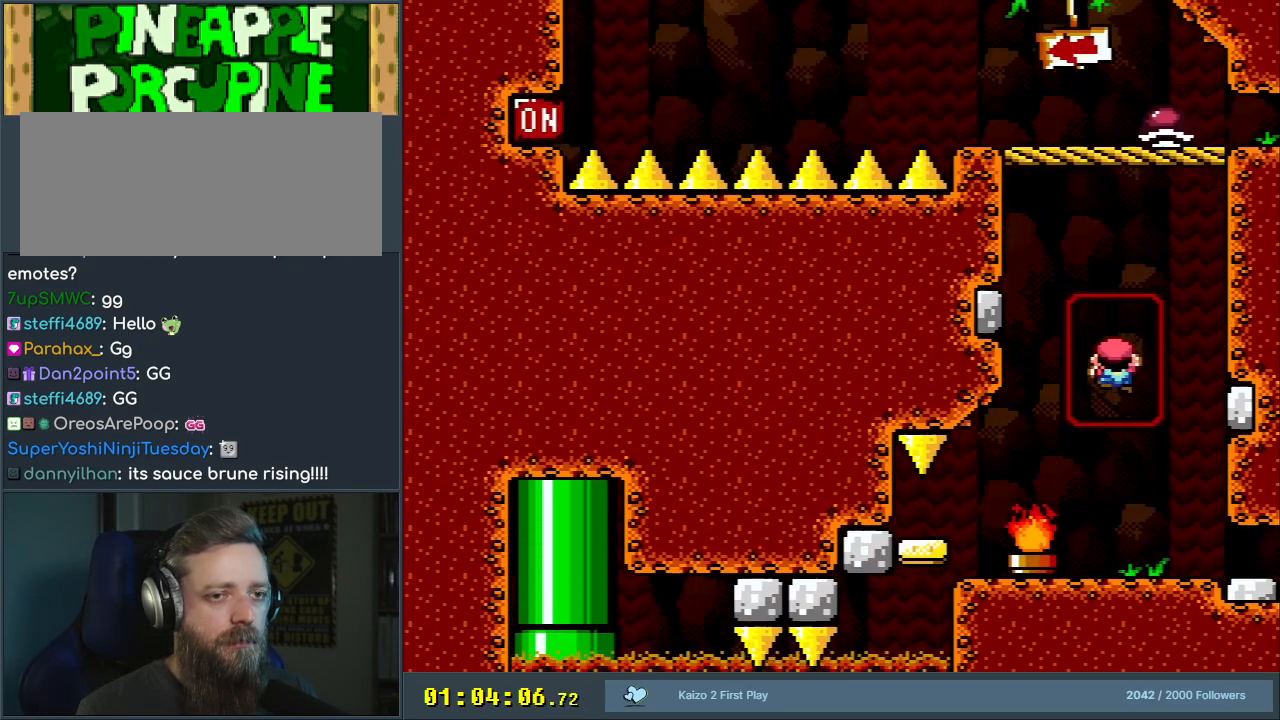
{"buttons": ["B", "Y", "DPAD_RIGHT"], "events": [[333, "B", "down"], [367, "DPAD_UP", "up"], [500, "DPAD_RIGHT", "down"]]}
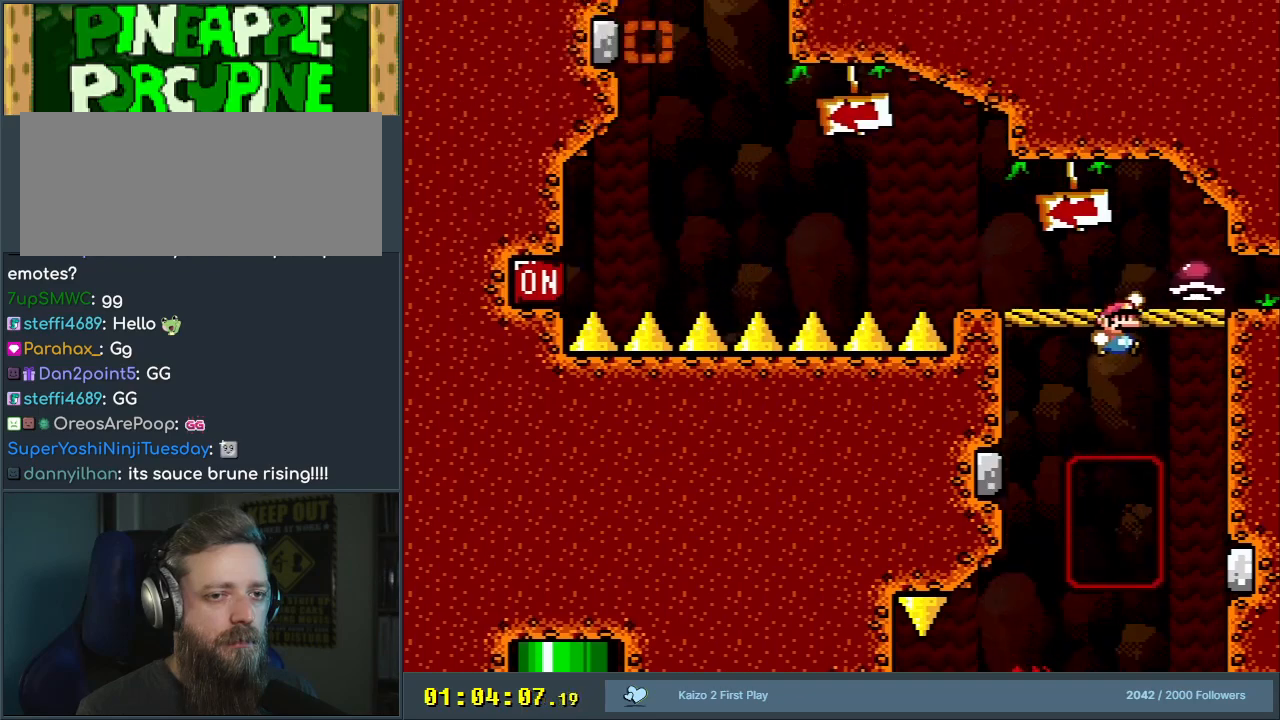
{"buttons": ["DPAD_LEFT"], "events": [[167, "DPAD_RIGHT", "up"], [233, "B", "up"], [283, "DPAD_LEFT", "down"], [467, "Y", "up"]]}
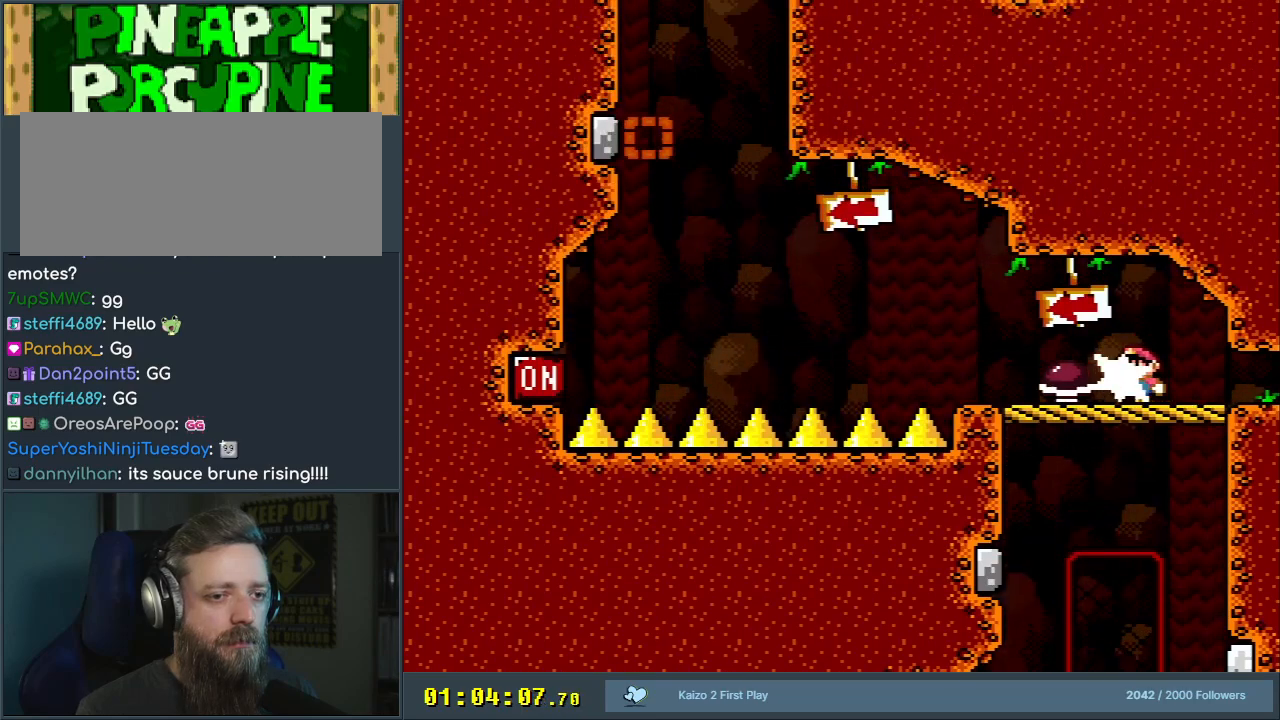
{"buttons": ["Y"], "events": [[50, "Y", "down"], [317, "B", "down"], [367, "B", "up"], [367, "DPAD_LEFT", "up"]]}
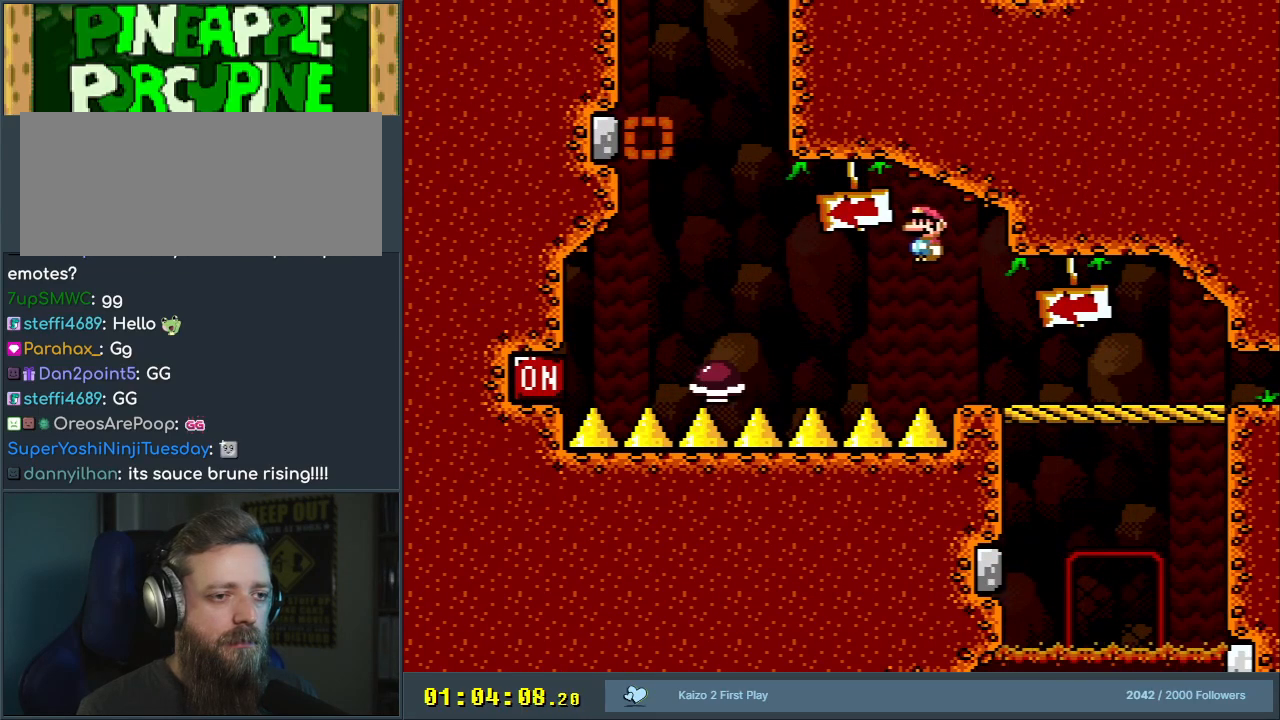
{"buttons": ["B", "Y", "DPAD_RIGHT"], "events": [[50, "DPAD_LEFT", "down"], [133, "B", "down"], [283, "DPAD_LEFT", "up"], [417, "DPAD_RIGHT", "down"]]}
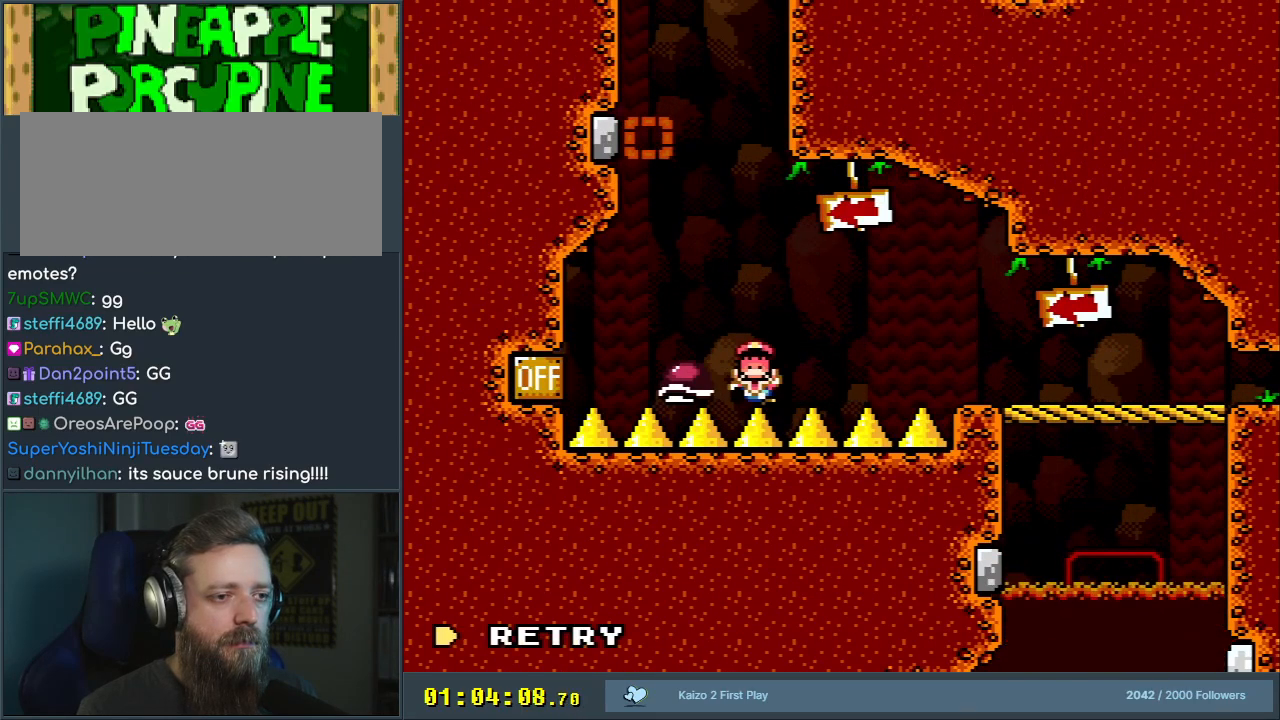
{"buttons": ["A"], "events": [[33, "DPAD_RIGHT", "up"], [100, "Y", "up"], [183, "B", "up"], [267, "A", "down"], [350, "A", "up"], [417, "A", "down"]]}
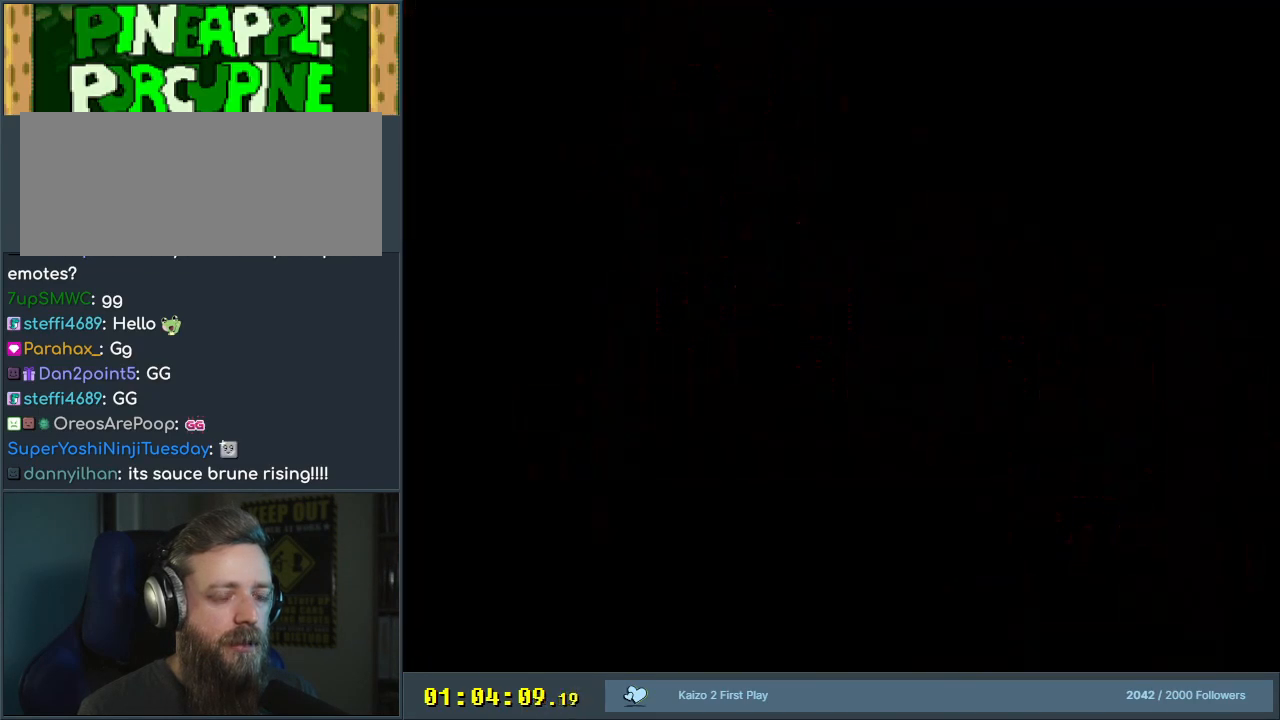
{"buttons": ["B", "Y"], "events": [[17, "A", "up"], [217, "B", "down"], [217, "Y", "down"]]}
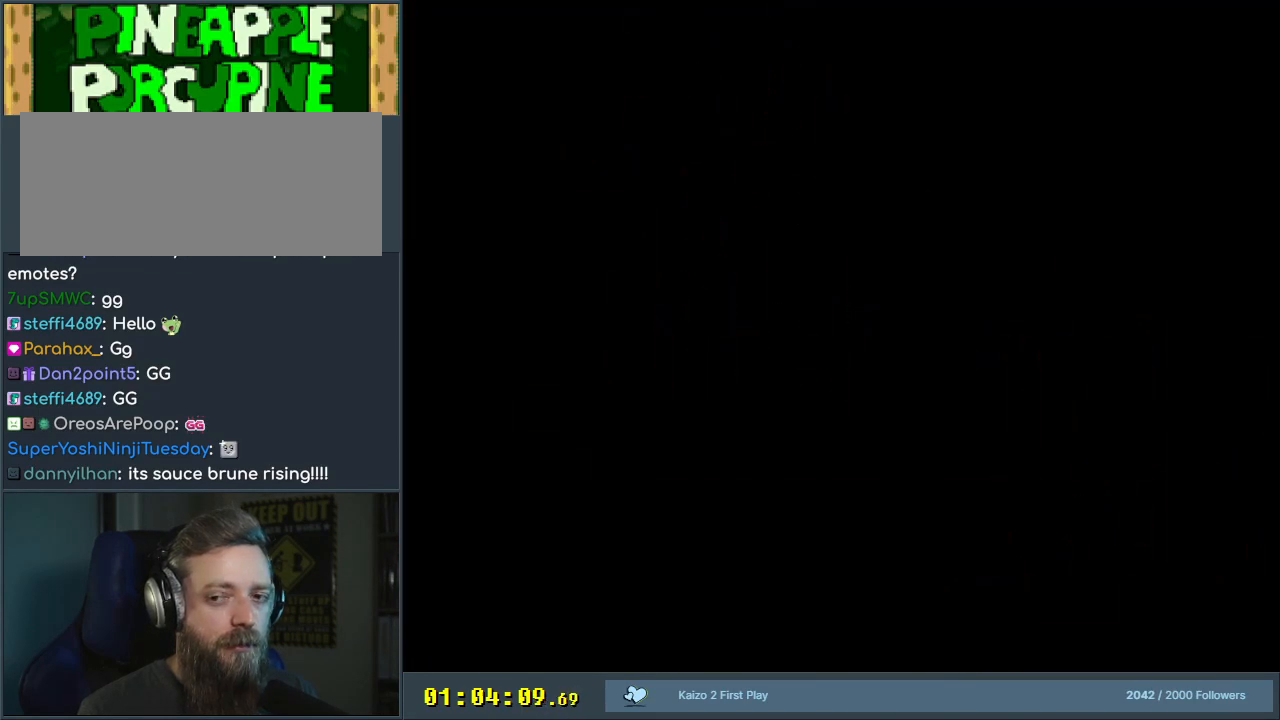
{"buttons": ["B", "Y"], "events": []}
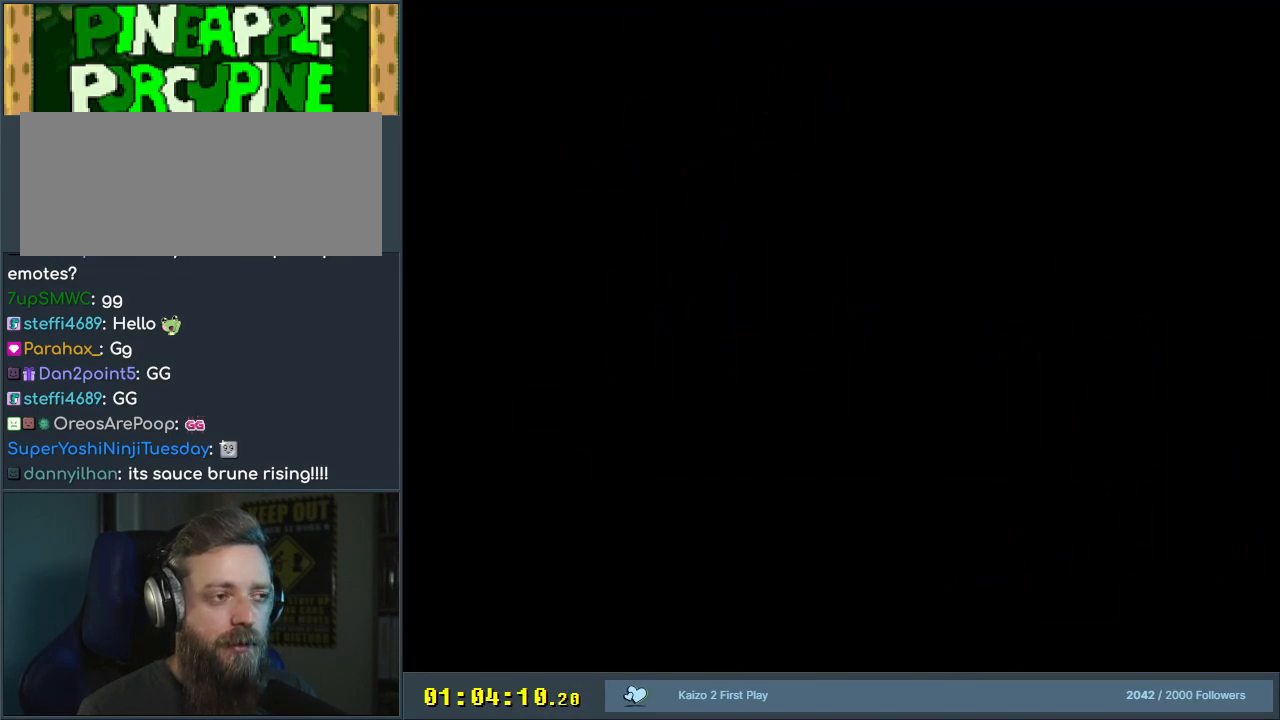
{"buttons": ["B", "Y", "DPAD_RIGHT"], "events": [[433, "DPAD_RIGHT", "down"]]}
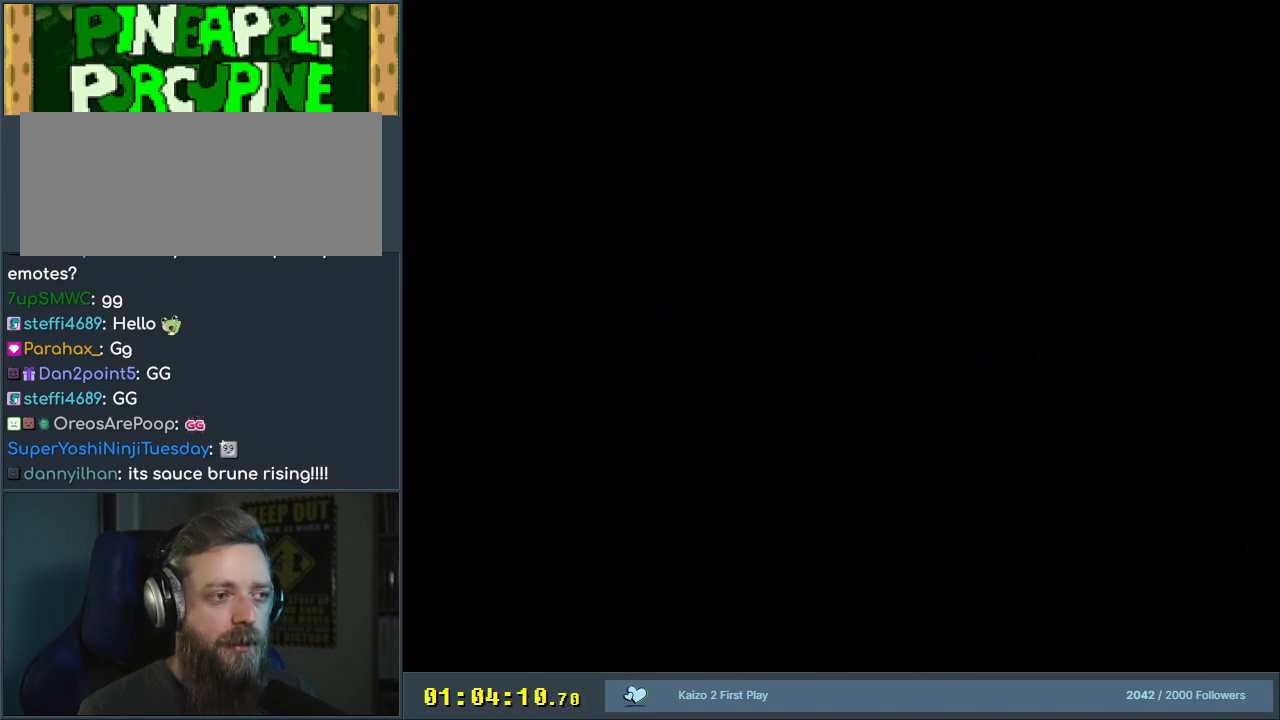
{"buttons": ["Y", "DPAD_RIGHT"], "events": [[317, "B", "up"]]}
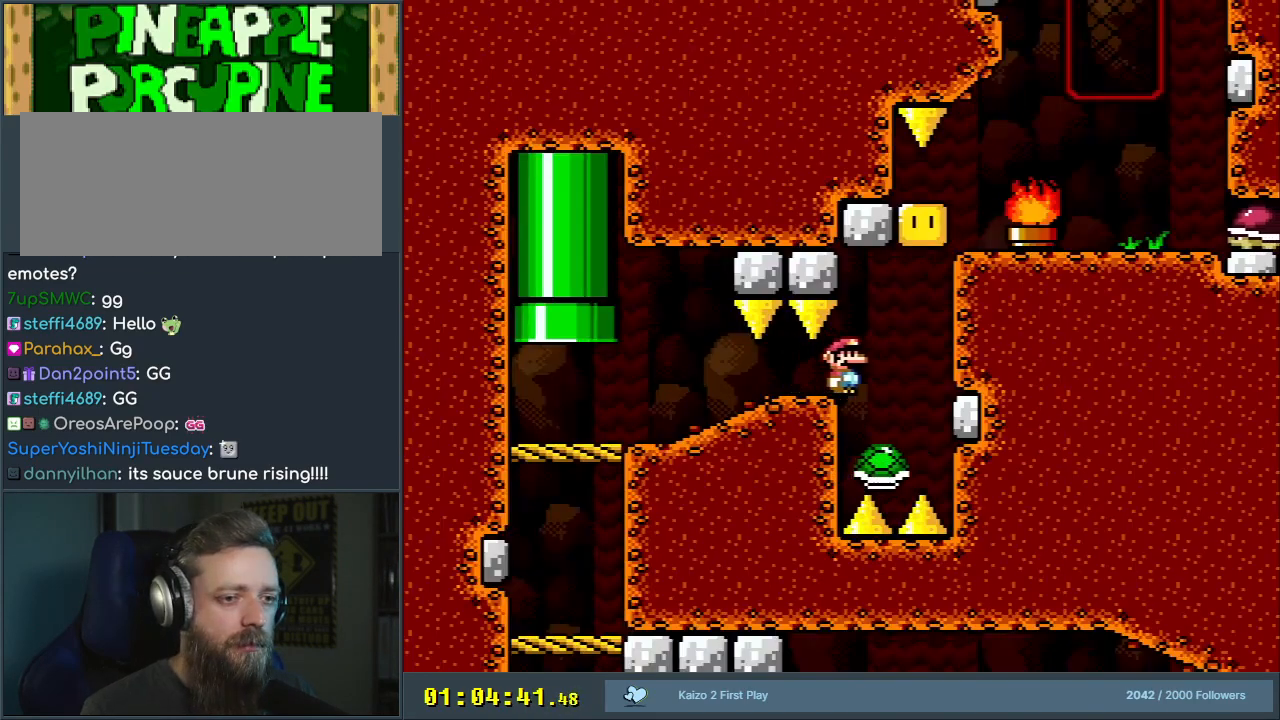
{"buttons": ["B", "Y"], "events": [[100, "B", "down"], [100, "DPAD_RIGHT", "up"]]}